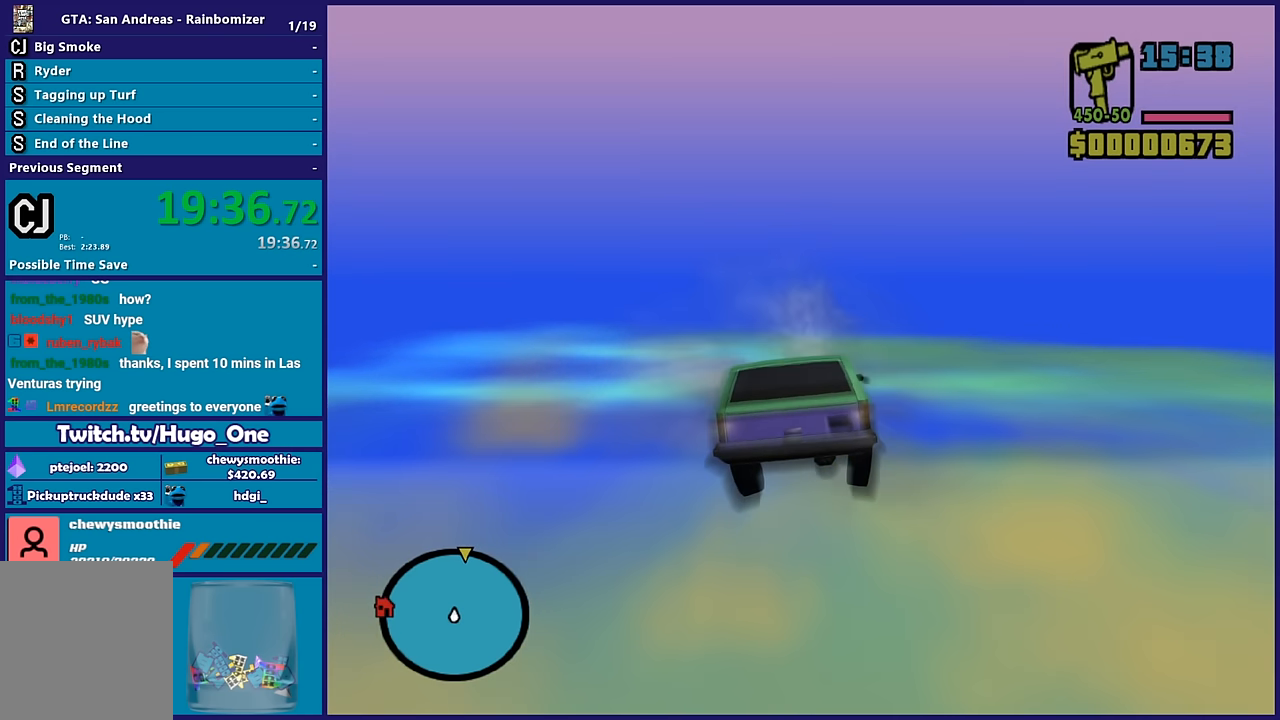
Gameplay with a controller (Xbox layout); each line is a JSON object with the inputs held at the frame after it. "events" lists button and stick changes between this image and that frame as [ms after this image, input, new state], when the widget could be followed in between.
{"buttons": ["R2"], "left_stick": "center", "right_stick": "center", "events": [[133, "left_stick", "right"], [333, "left_stick", "center"]]}
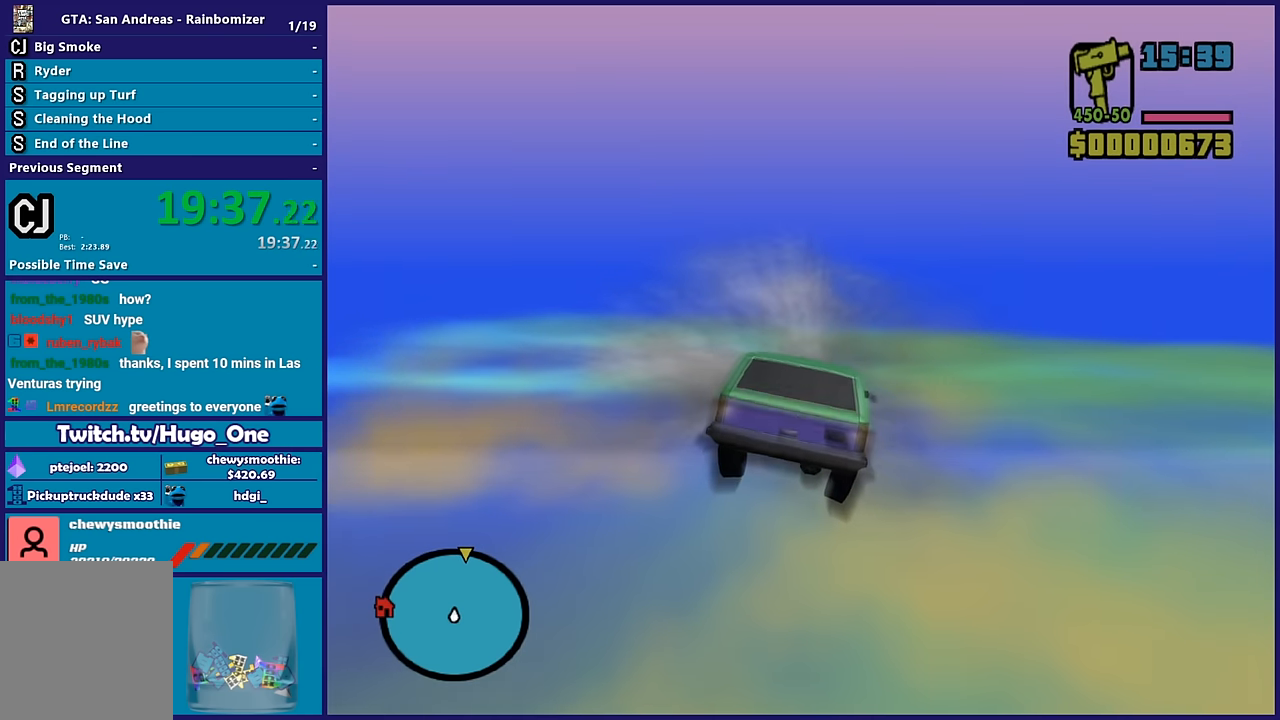
{"buttons": ["R2"], "left_stick": "up-left", "right_stick": "center", "events": [[117, "left_stick", "up-left"]]}
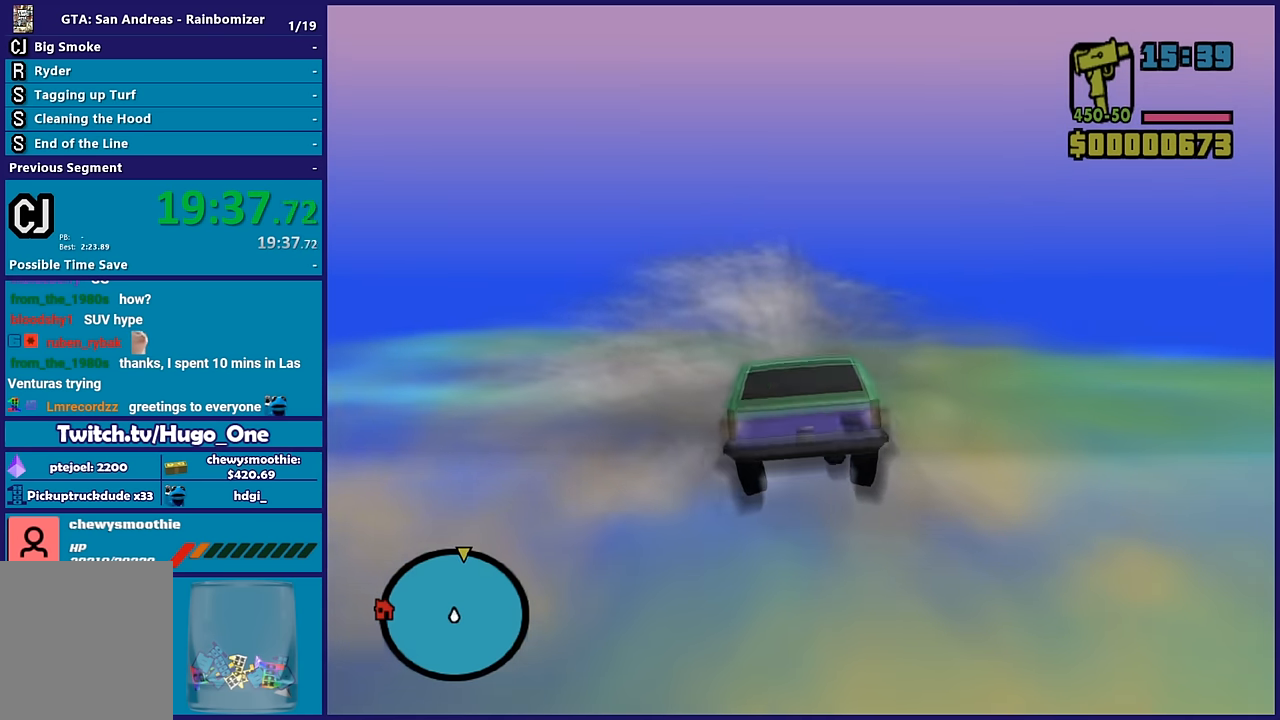
{"buttons": ["R2"], "left_stick": "right", "right_stick": "center", "events": [[217, "left_stick", "center"], [400, "left_stick", "right"]]}
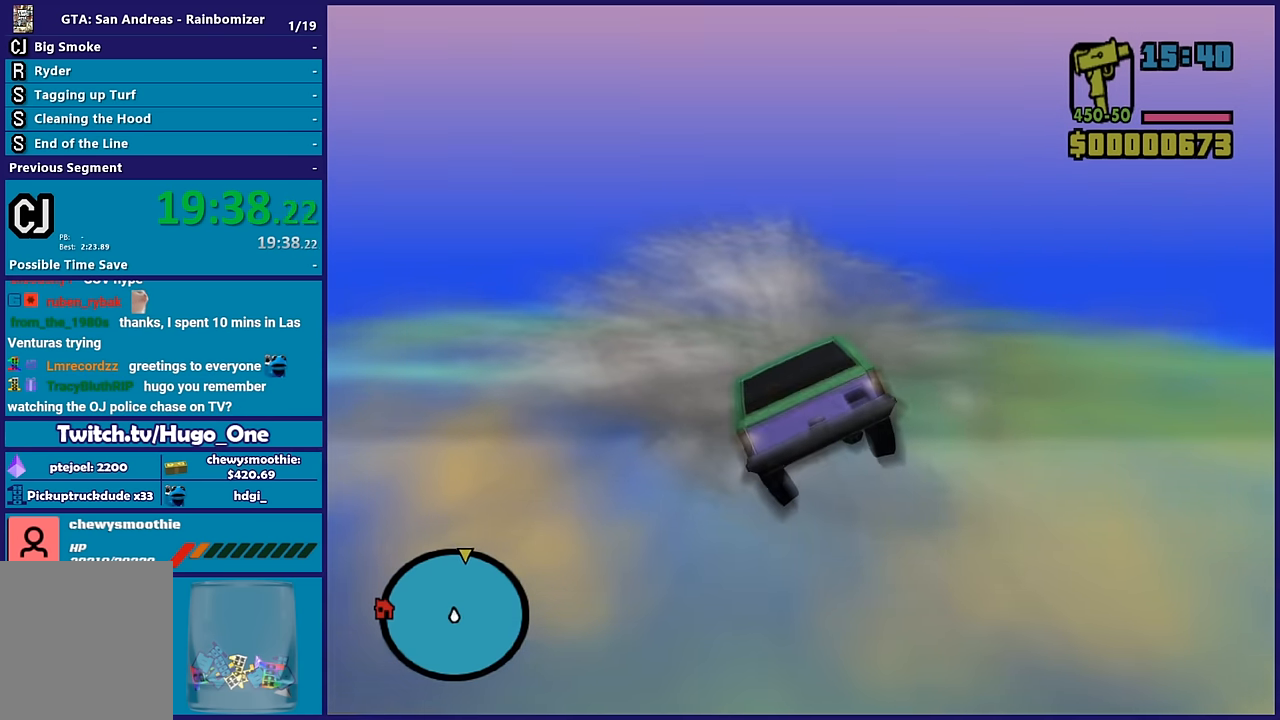
{"buttons": ["R2"], "left_stick": "center", "right_stick": "center", "events": [[333, "left_stick", "center"]]}
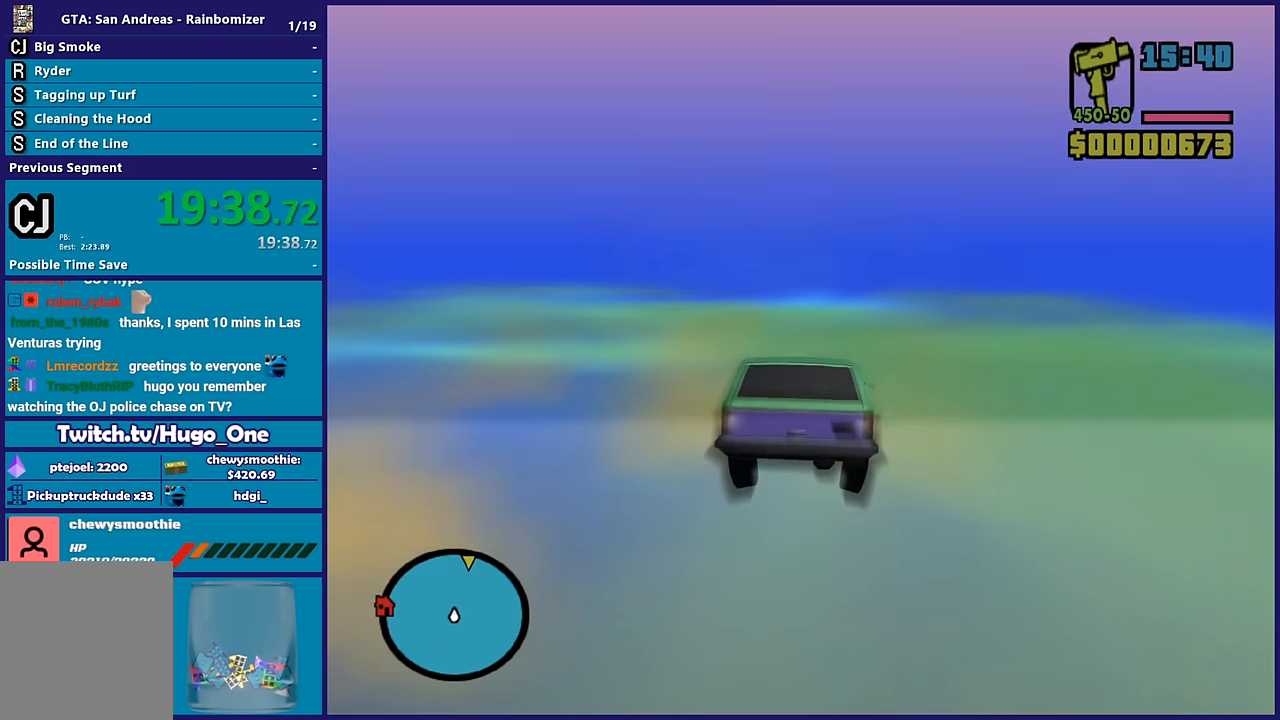
{"buttons": ["R2"], "left_stick": "up-left", "right_stick": "center", "events": [[283, "left_stick", "down-left"], [450, "left_stick", "up-left"]]}
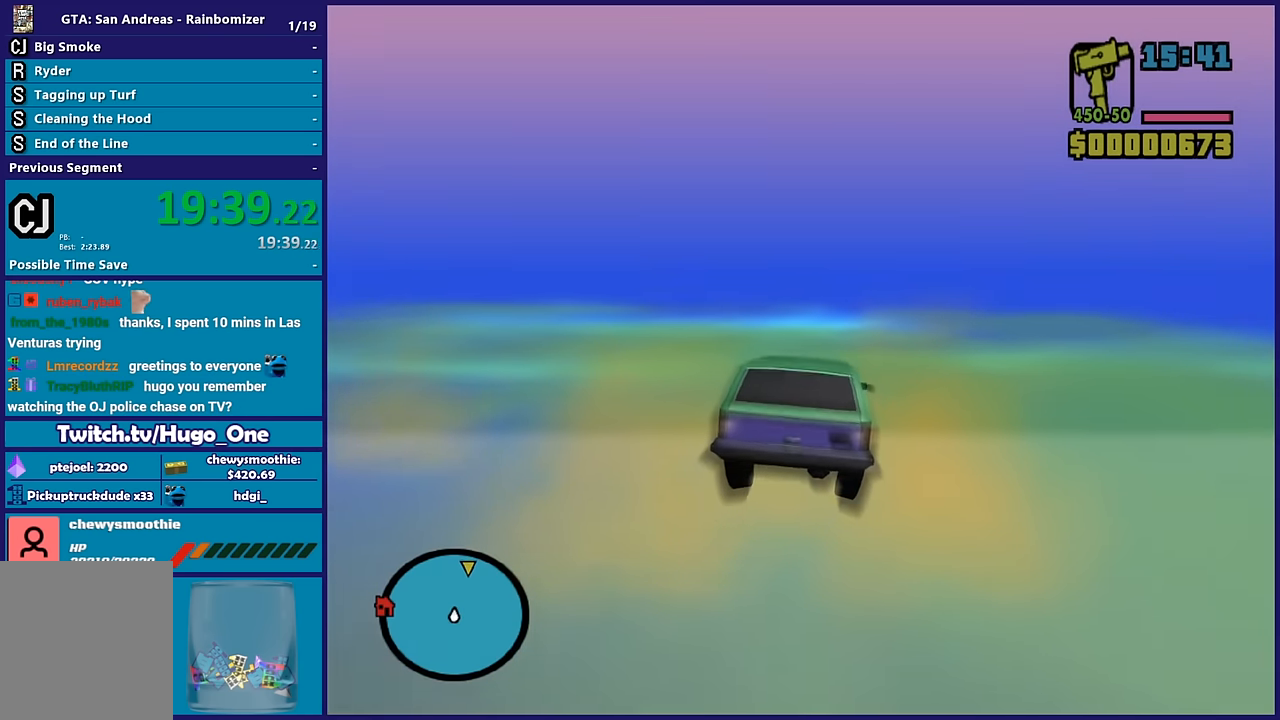
{"buttons": ["R2"], "left_stick": "center", "right_stick": "center", "events": [[100, "left_stick", "right"], [267, "left_stick", "center"]]}
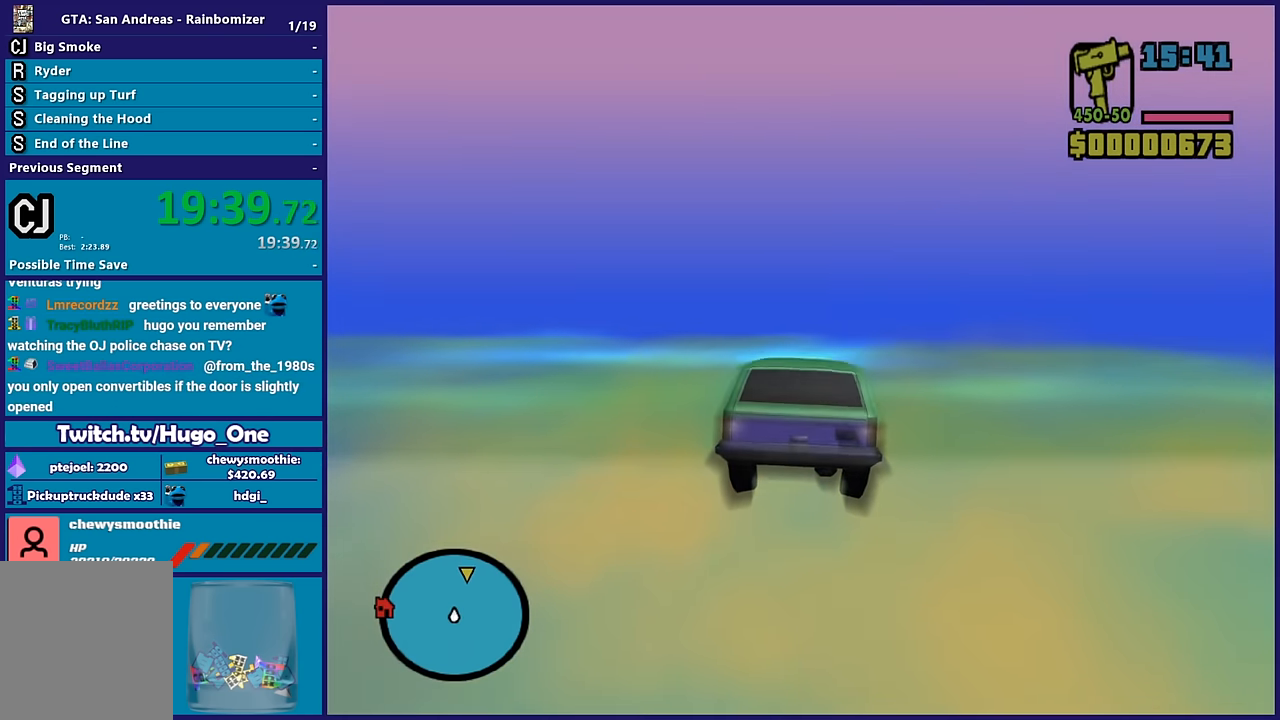
{"buttons": ["R2"], "left_stick": "center", "right_stick": "center", "events": [[317, "left_stick", "up-left"], [483, "left_stick", "center"]]}
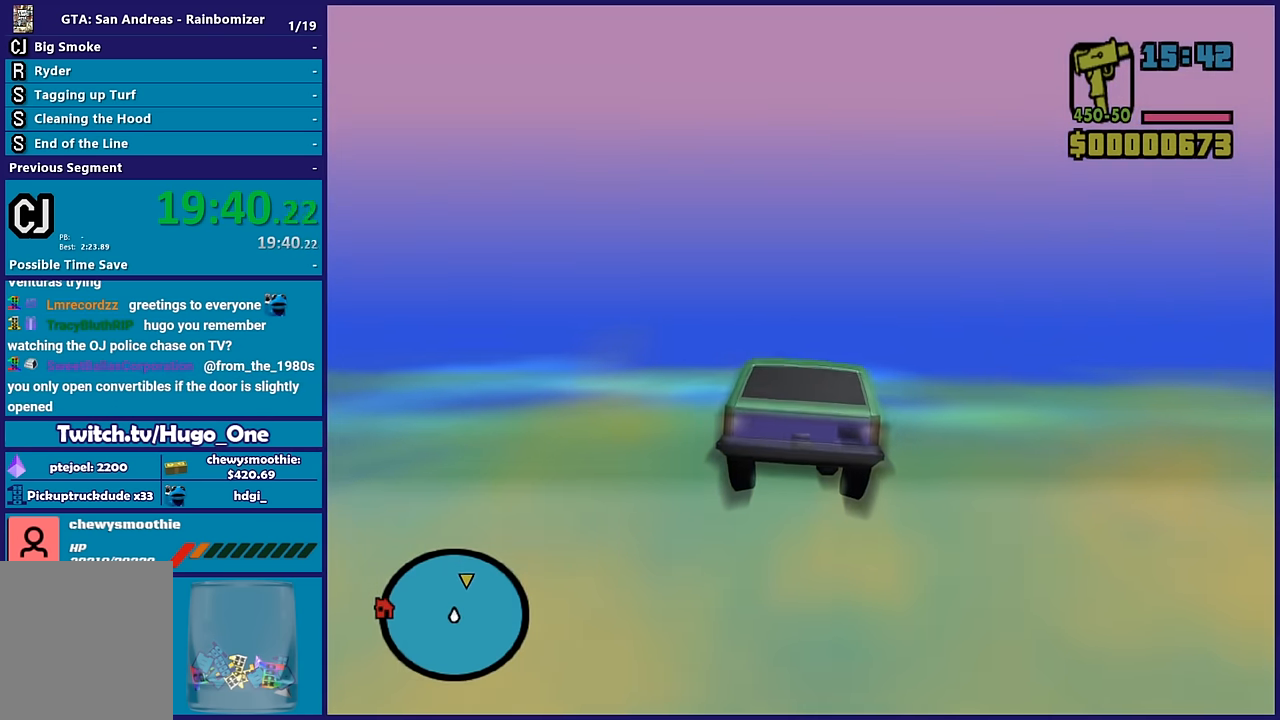
{"buttons": ["R2"], "left_stick": "center", "right_stick": "center", "events": []}
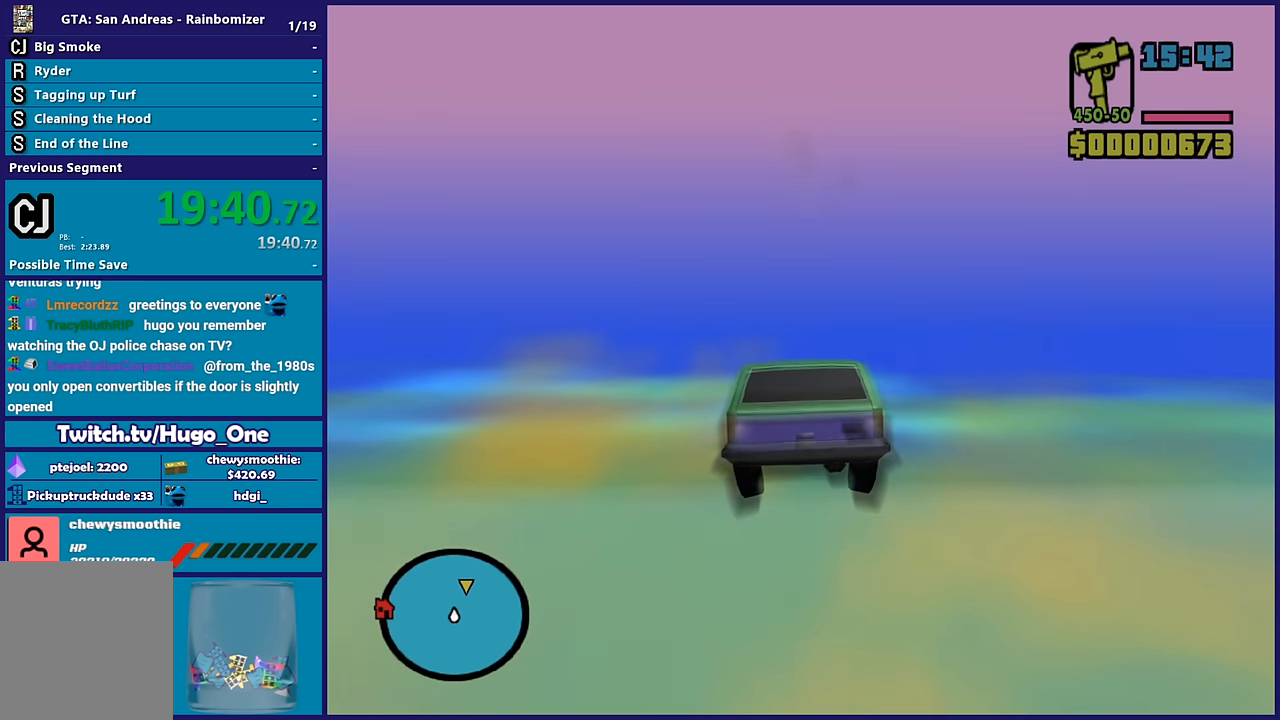
{"buttons": ["R2"], "left_stick": "up-right", "right_stick": "center", "events": [[250, "left_stick", "up"], [416, "left_stick", "up-right"]]}
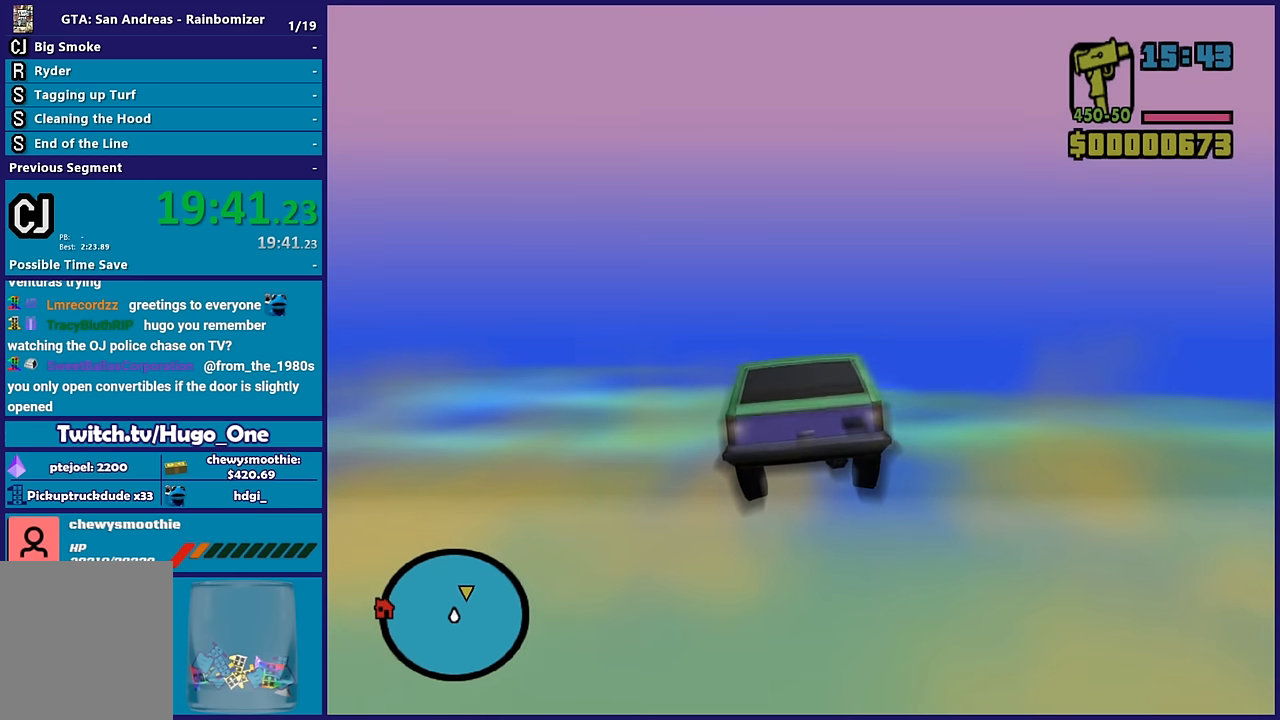
{"buttons": ["R2"], "left_stick": "right", "right_stick": "center", "events": [[33, "left_stick", "center"], [316, "left_stick", "right"]]}
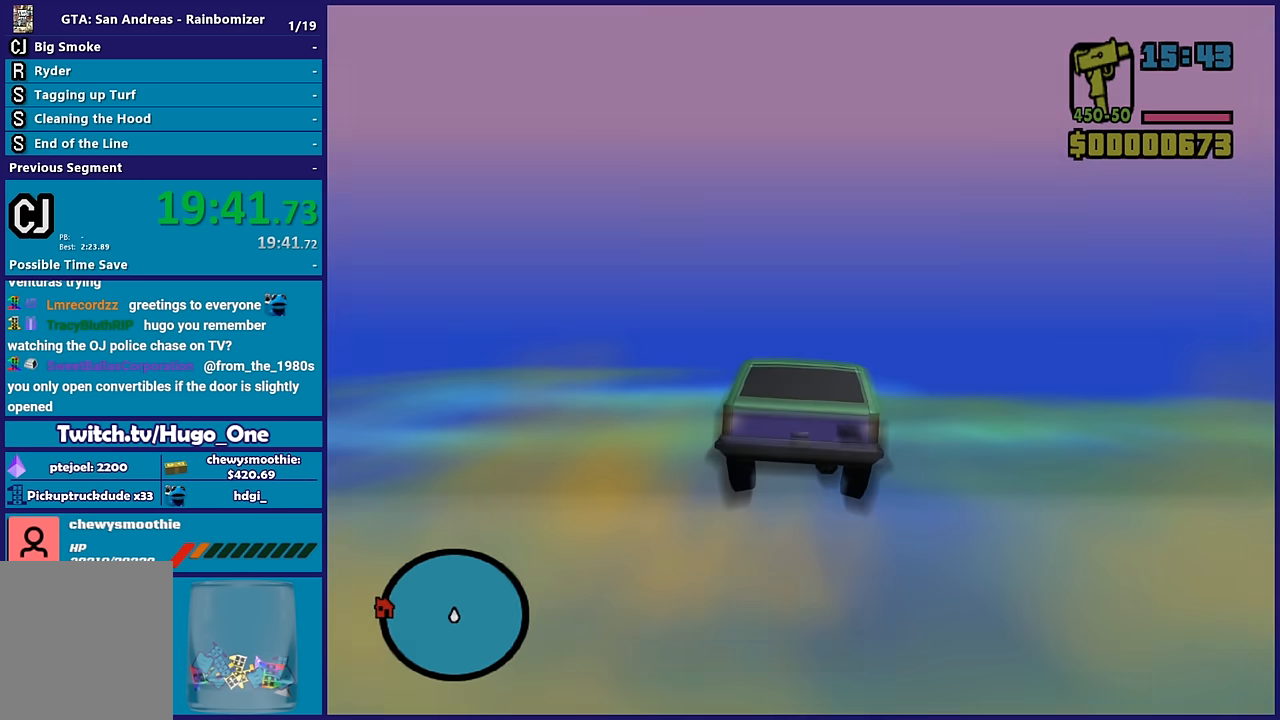
{"buttons": [], "left_stick": "center", "right_stick": "center", "events": [[100, "left_stick", "up-right"], [366, "left_stick", "center"], [466, "R2", "up"]]}
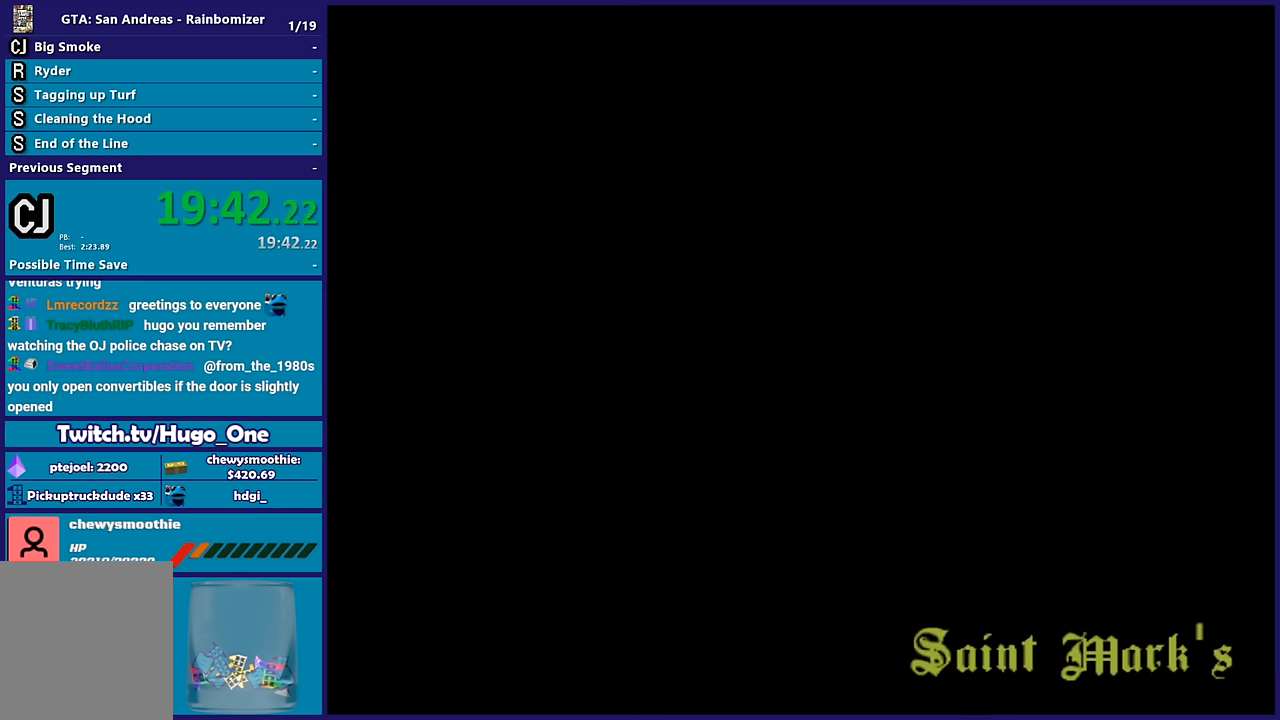
{"buttons": [], "left_stick": "center", "right_stick": "center", "events": [[150, "A", "down"], [266, "A", "up"], [383, "A", "down"], [483, "A", "up"]]}
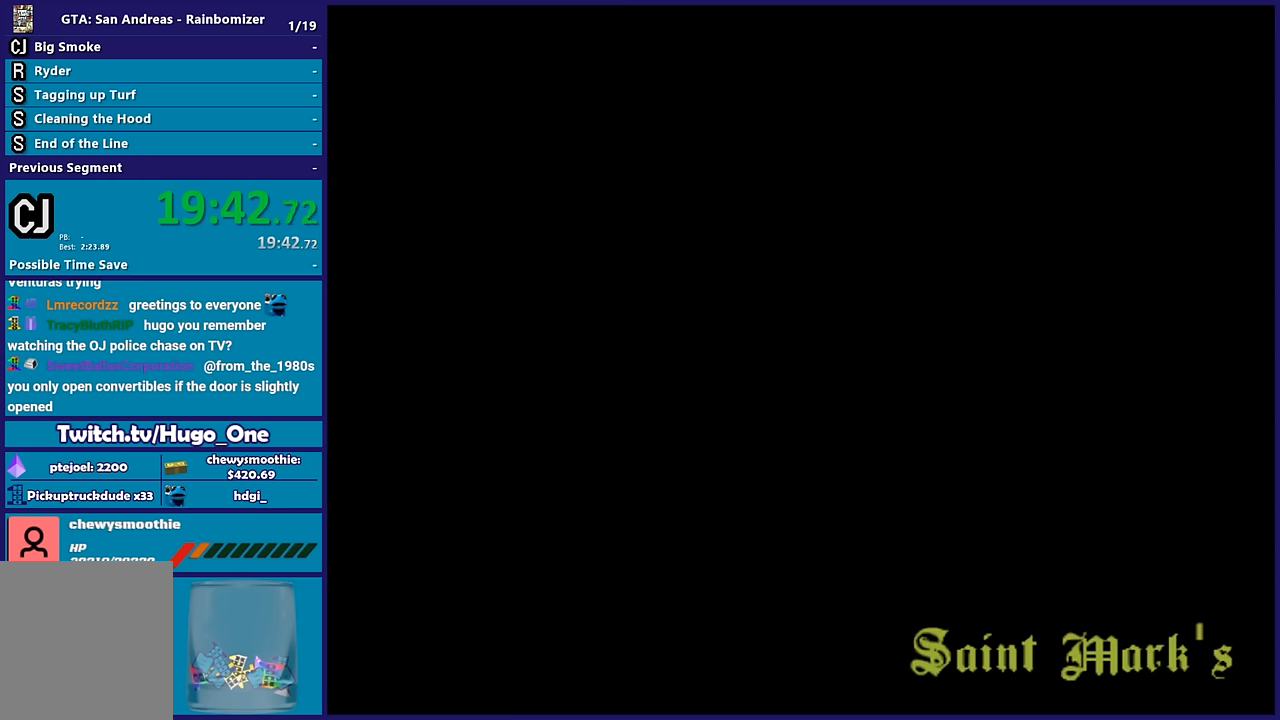
{"buttons": ["A"], "left_stick": "center", "right_stick": "center", "events": [[66, "A", "down"], [183, "A", "up"], [283, "A", "down"], [400, "A", "up"], [483, "A", "down"]]}
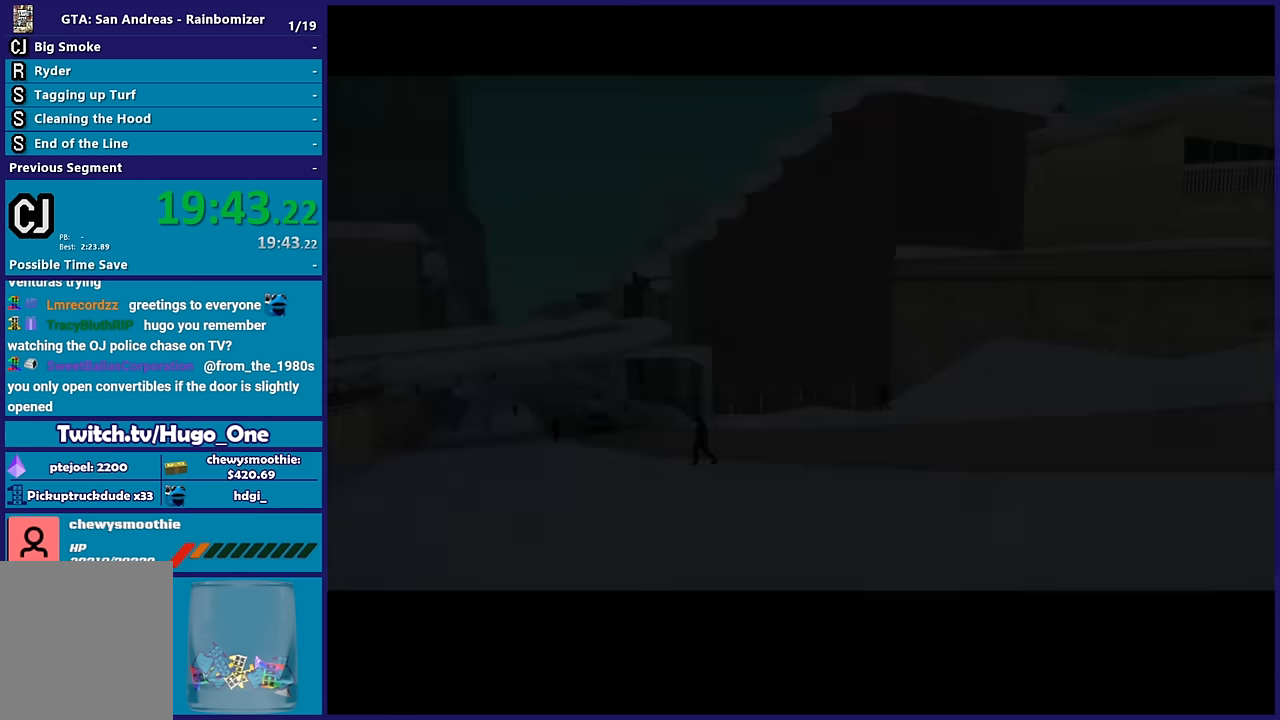
{"buttons": [], "left_stick": "center", "right_stick": "center", "events": [[83, "A", "up"], [216, "A", "down"], [300, "A", "up"], [383, "A", "down"], [500, "A", "up"]]}
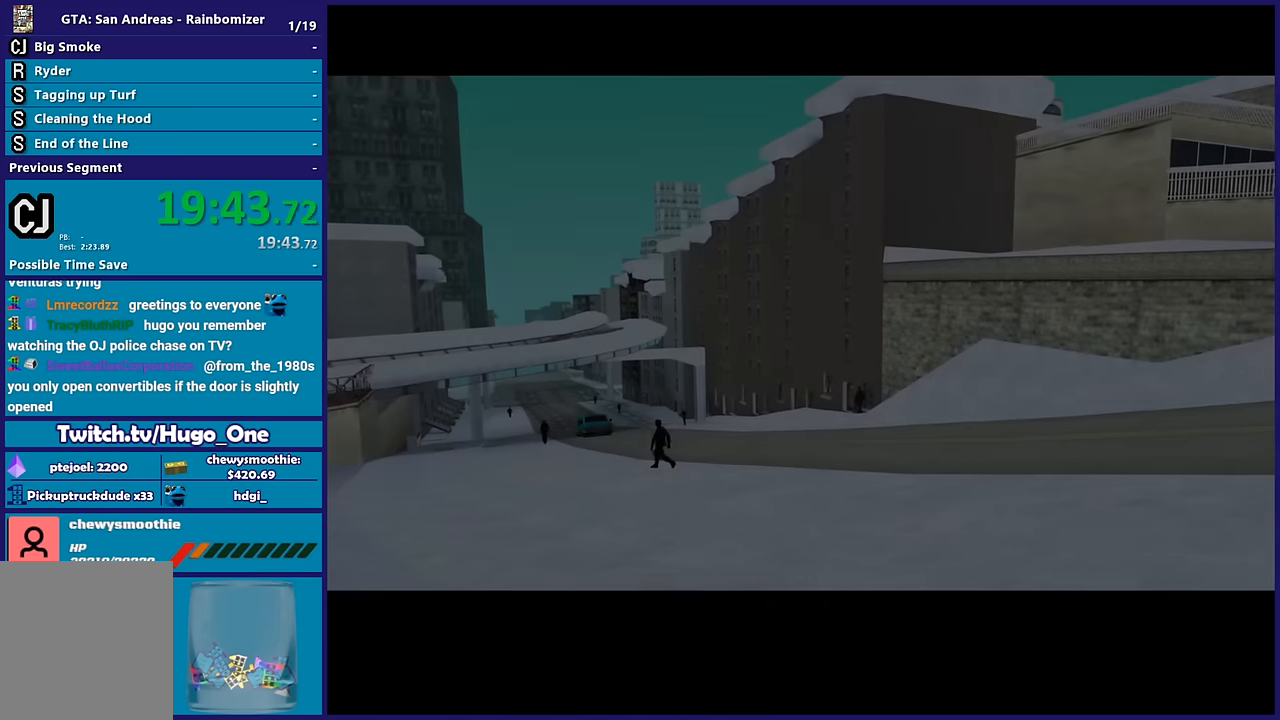
{"buttons": [], "left_stick": "center", "right_stick": "center", "events": [[100, "A", "down"], [200, "A", "up"], [300, "A", "down"], [400, "A", "up"]]}
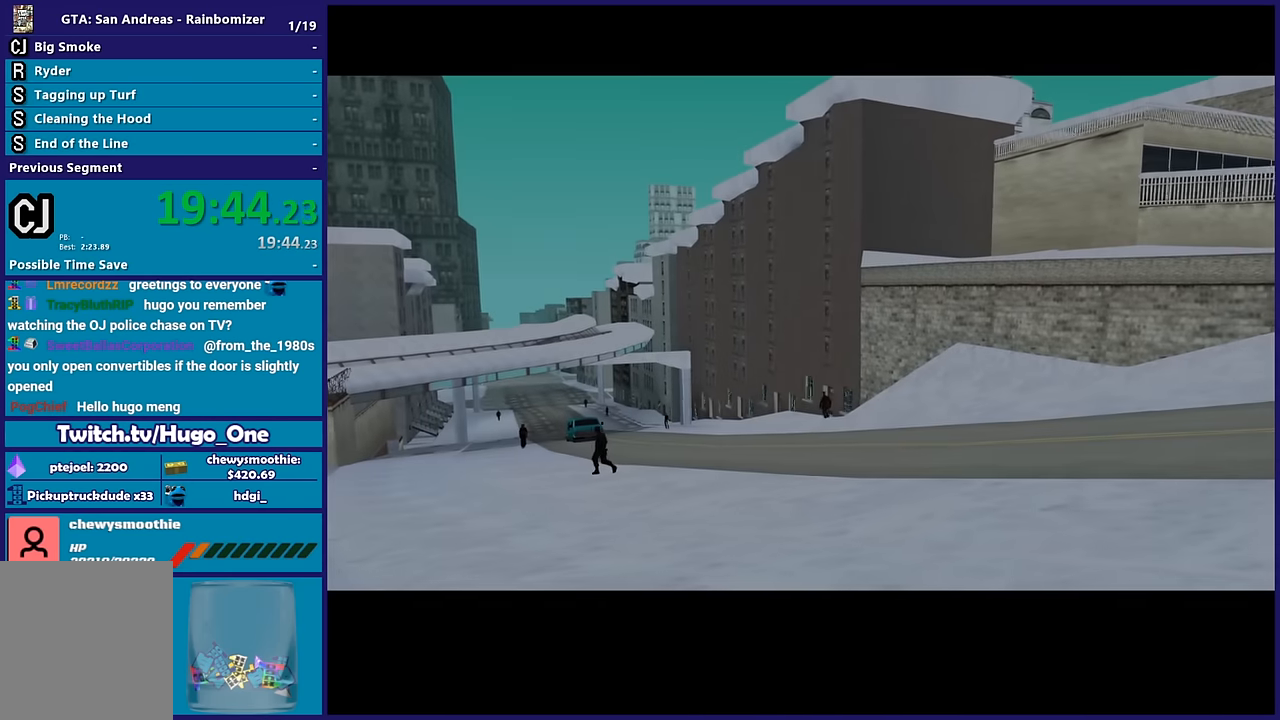
{"buttons": ["A"], "left_stick": "center", "right_stick": "center", "events": [[16, "A", "down"], [116, "A", "up"], [216, "A", "down"], [316, "A", "up"], [400, "A", "down"]]}
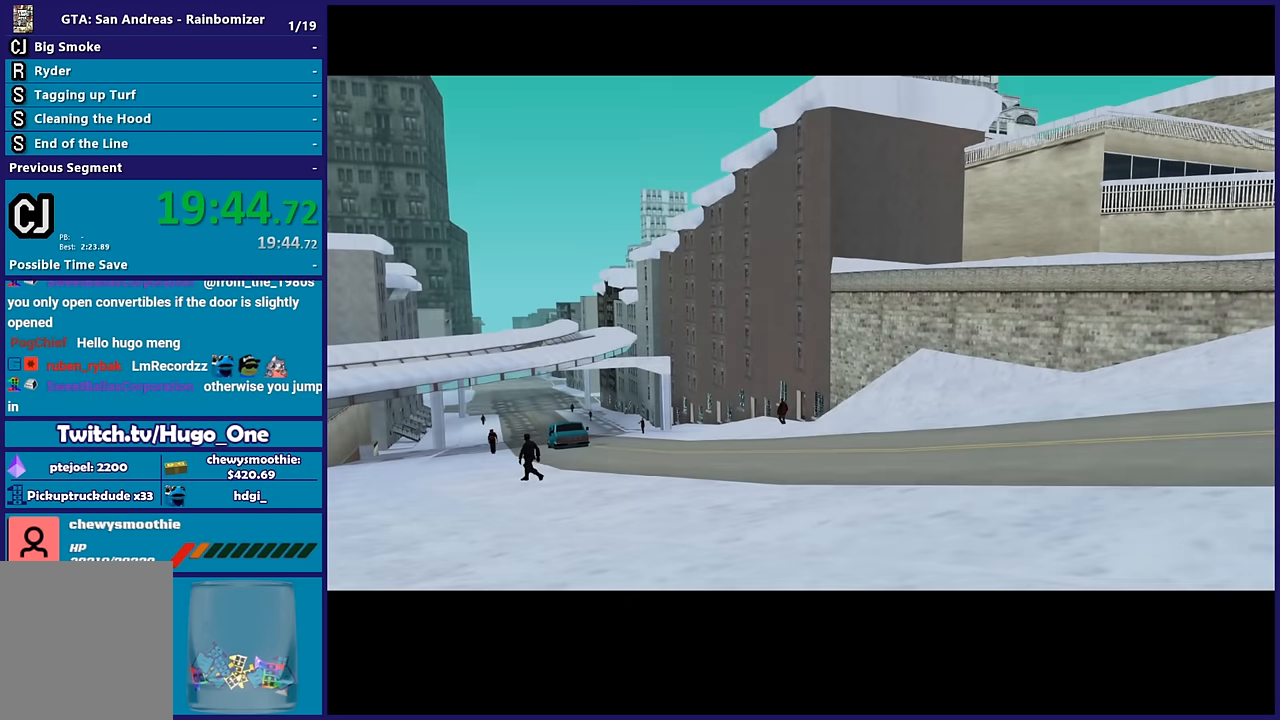
{"buttons": ["A"], "left_stick": "center", "right_stick": "center", "events": [[16, "A", "up"], [83, "A", "down"], [200, "A", "up"], [283, "A", "down"], [400, "A", "up"], [483, "A", "down"]]}
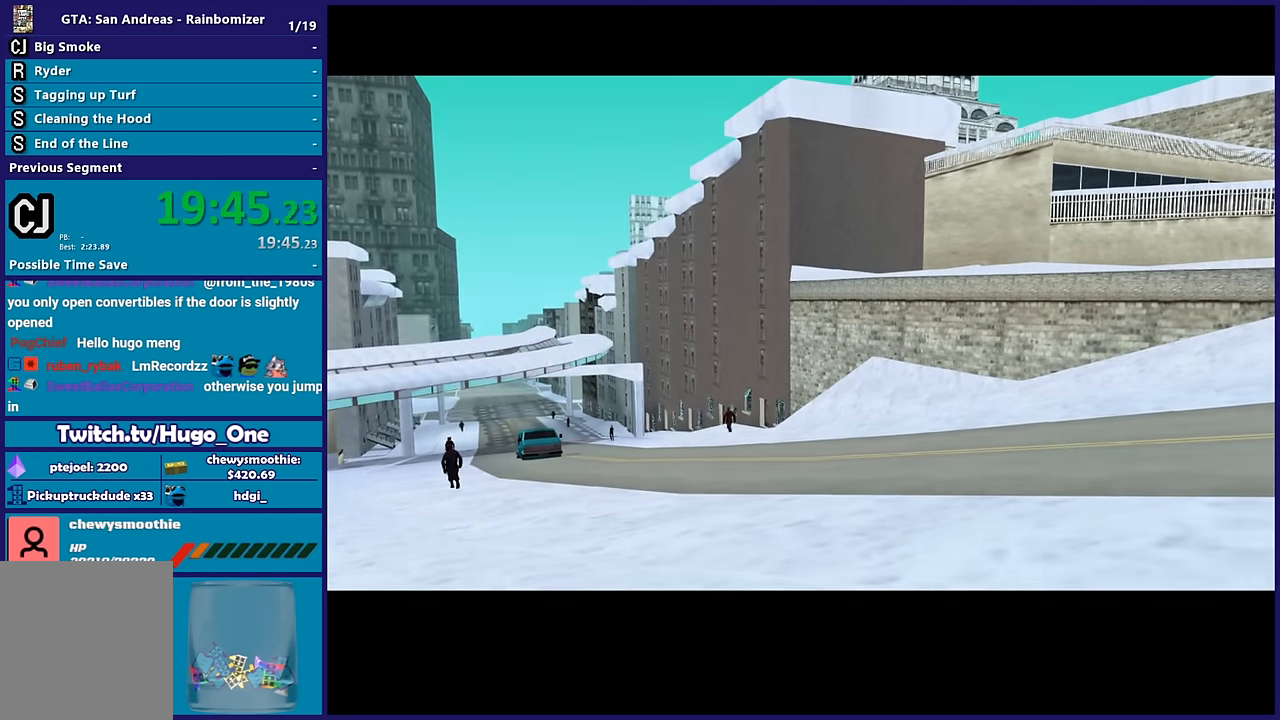
{"buttons": [], "left_stick": "center", "right_stick": "center", "events": [[100, "A", "up"], [183, "A", "down"], [283, "A", "up"], [400, "A", "down"], [483, "A", "up"]]}
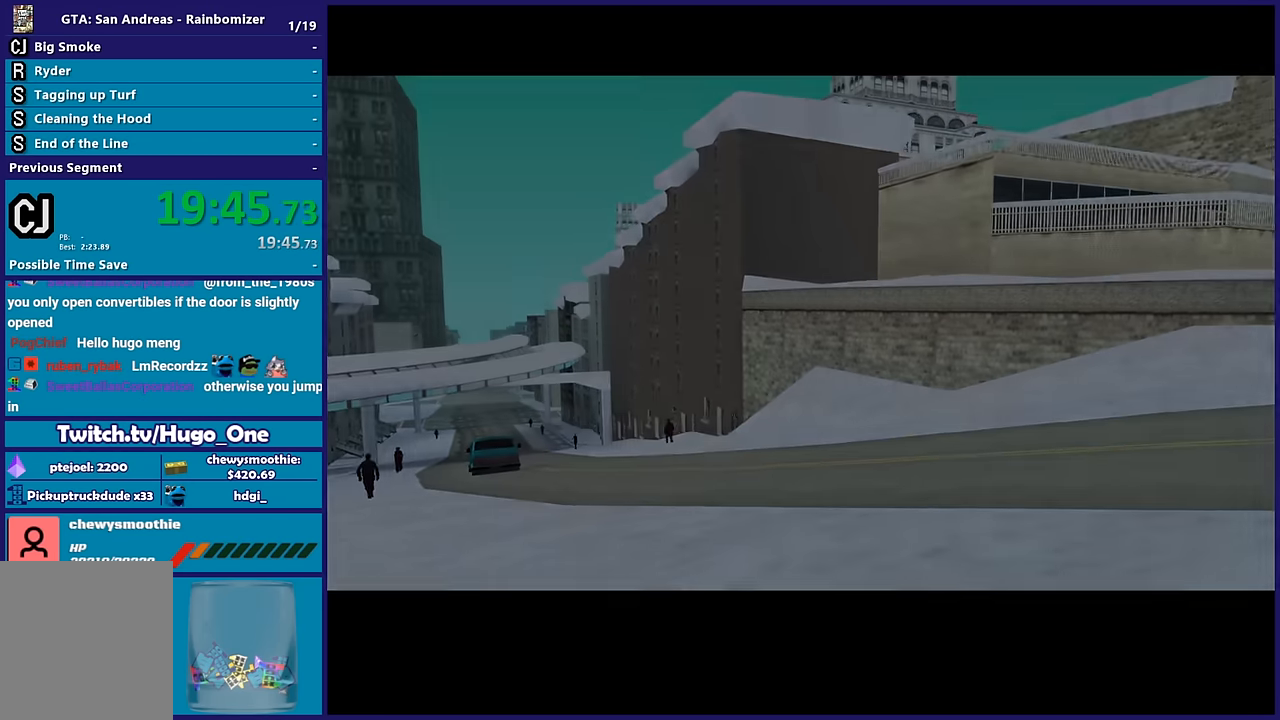
{"buttons": ["A"], "left_stick": "center", "right_stick": "center", "events": [[83, "A", "down"], [183, "A", "up"], [266, "A", "down"], [366, "A", "up"], [450, "A", "down"]]}
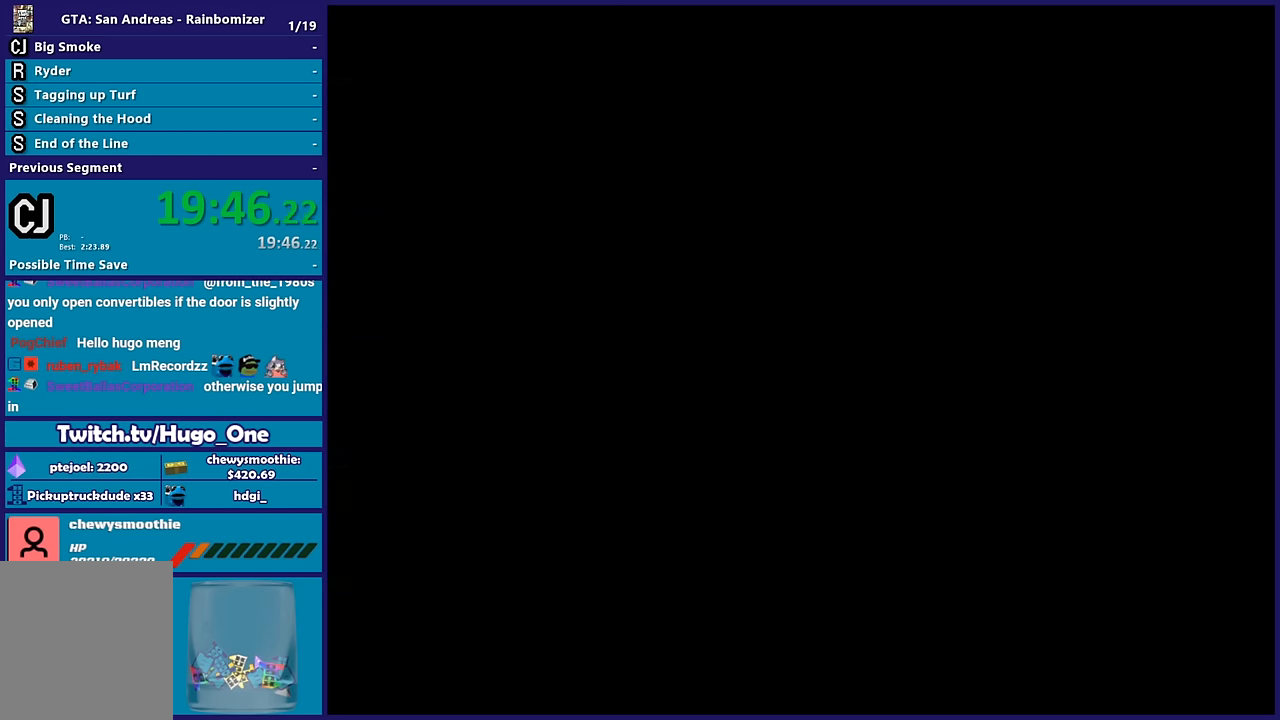
{"buttons": [], "left_stick": "center", "right_stick": "center", "events": [[66, "A", "up"], [166, "A", "down"], [266, "A", "up"], [366, "A", "down"], [450, "A", "up"]]}
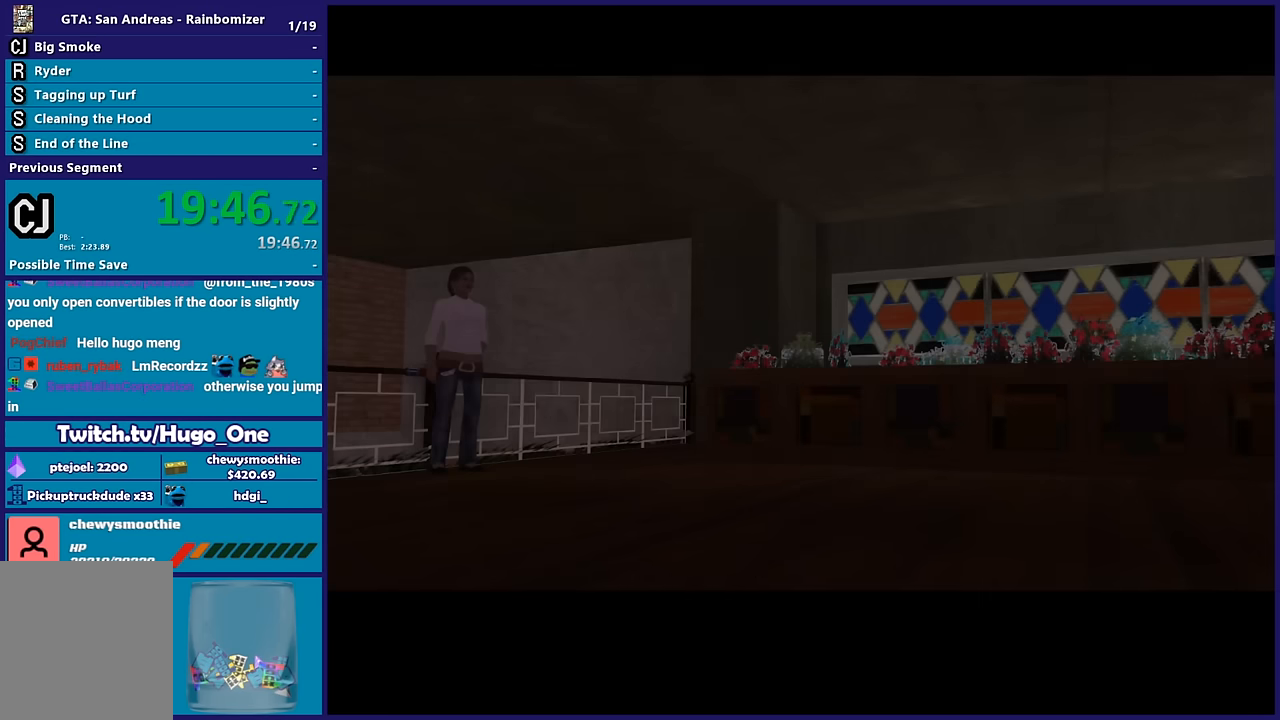
{"buttons": ["A"], "left_stick": "center", "right_stick": "center", "events": [[66, "A", "down"], [166, "A", "up"], [266, "A", "down"], [366, "A", "up"], [450, "A", "down"]]}
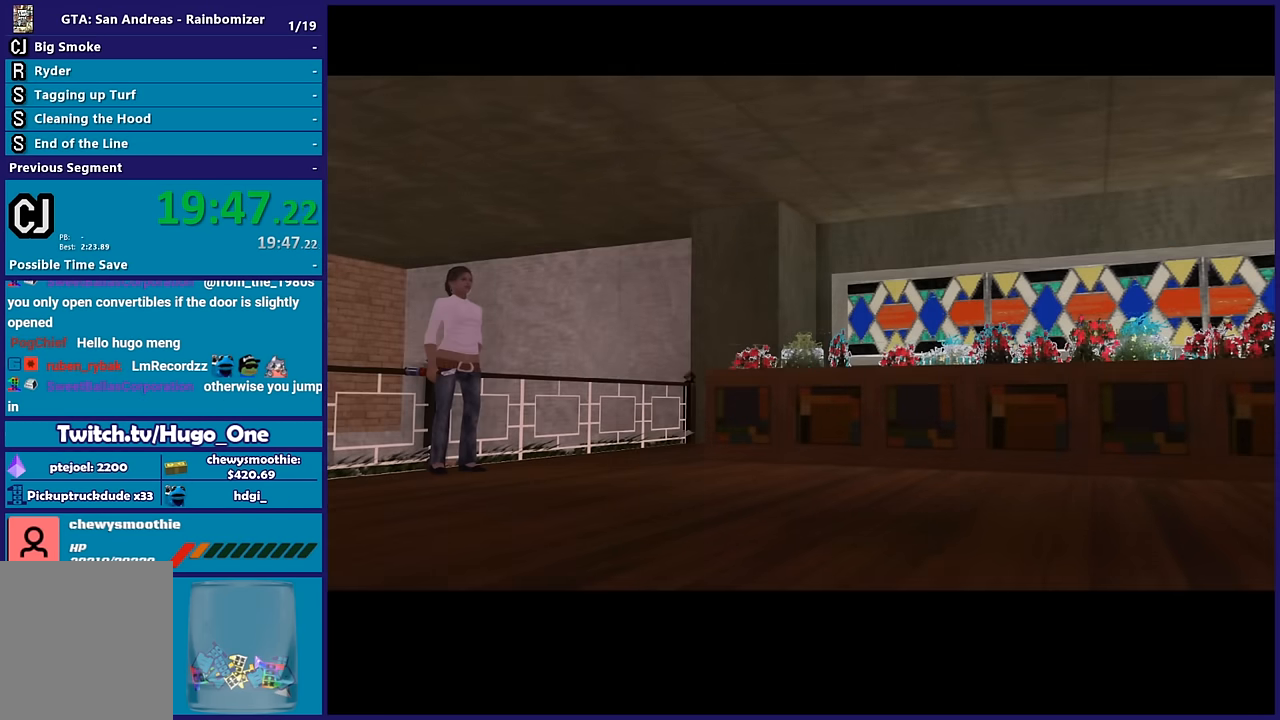
{"buttons": [], "left_stick": "center", "right_stick": "center", "events": [[83, "A", "up"], [166, "A", "down"], [266, "A", "up"], [350, "A", "down"], [466, "A", "up"]]}
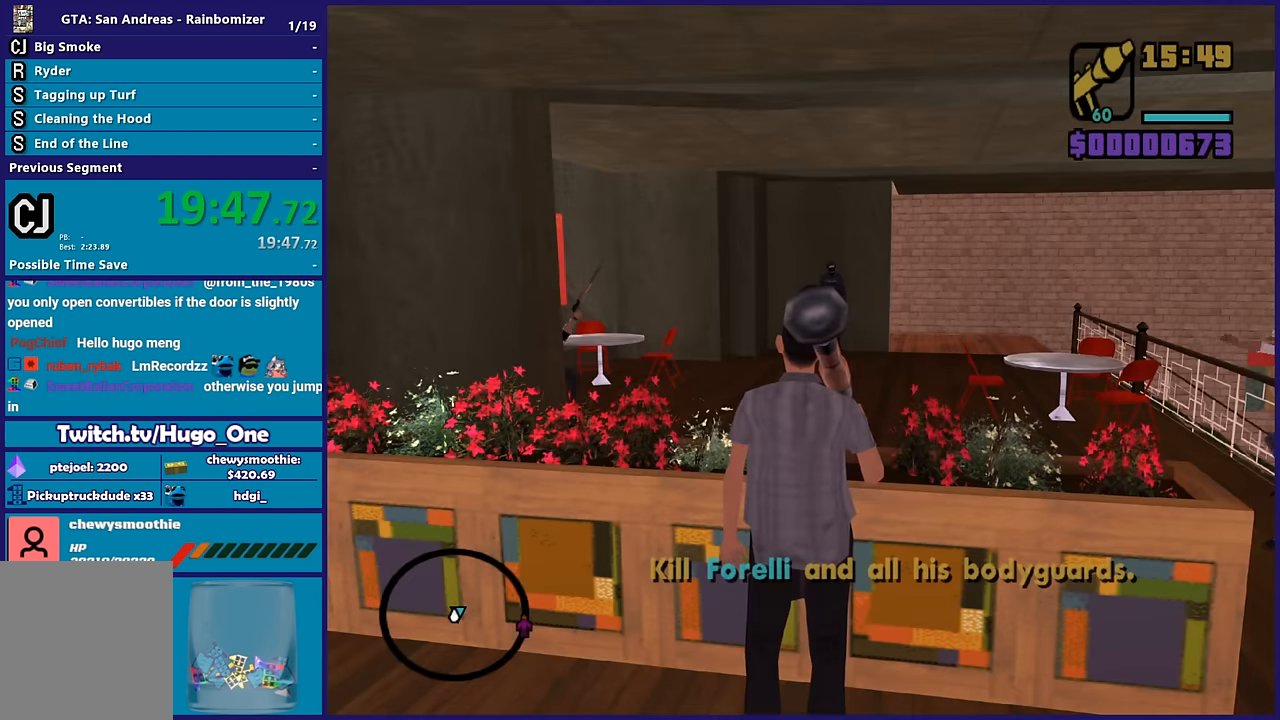
{"buttons": [], "left_stick": "center", "right_stick": "center", "events": [[33, "L3", "down"], [150, "L3", "up"]]}
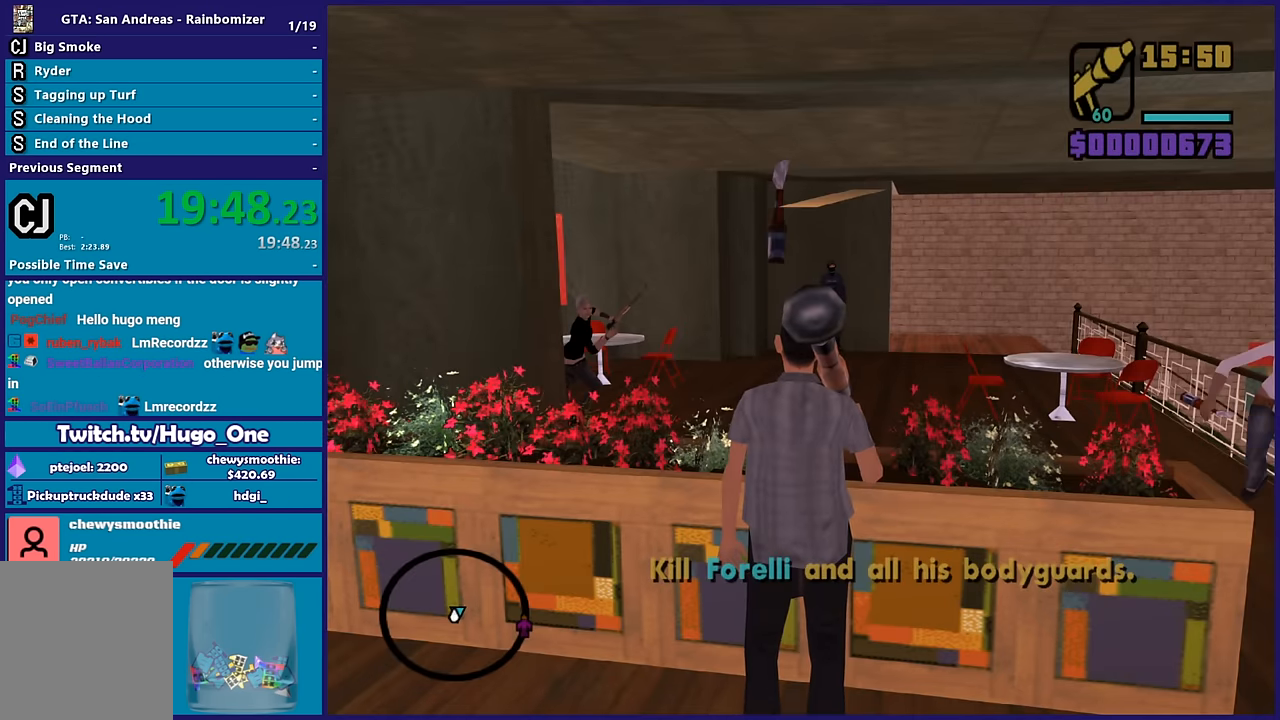
{"buttons": ["A"], "left_stick": "up-left", "right_stick": "center"}
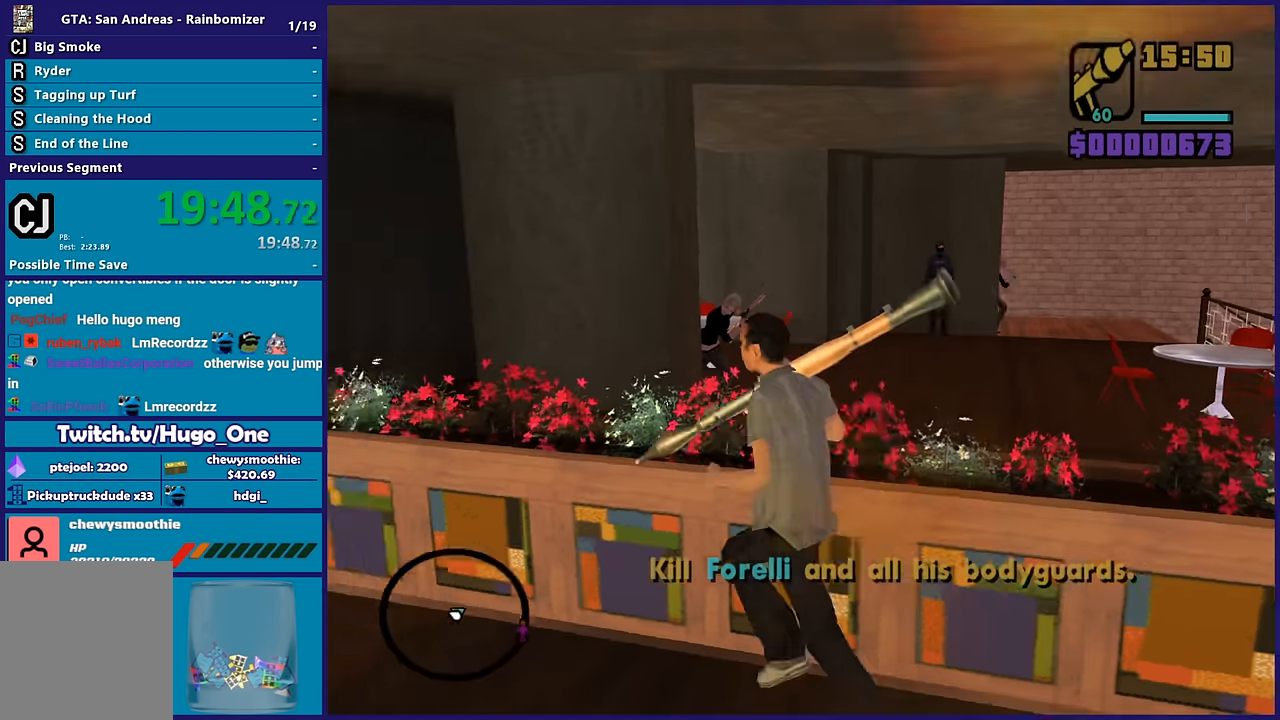
{"buttons": [], "left_stick": "up", "right_stick": "center"}
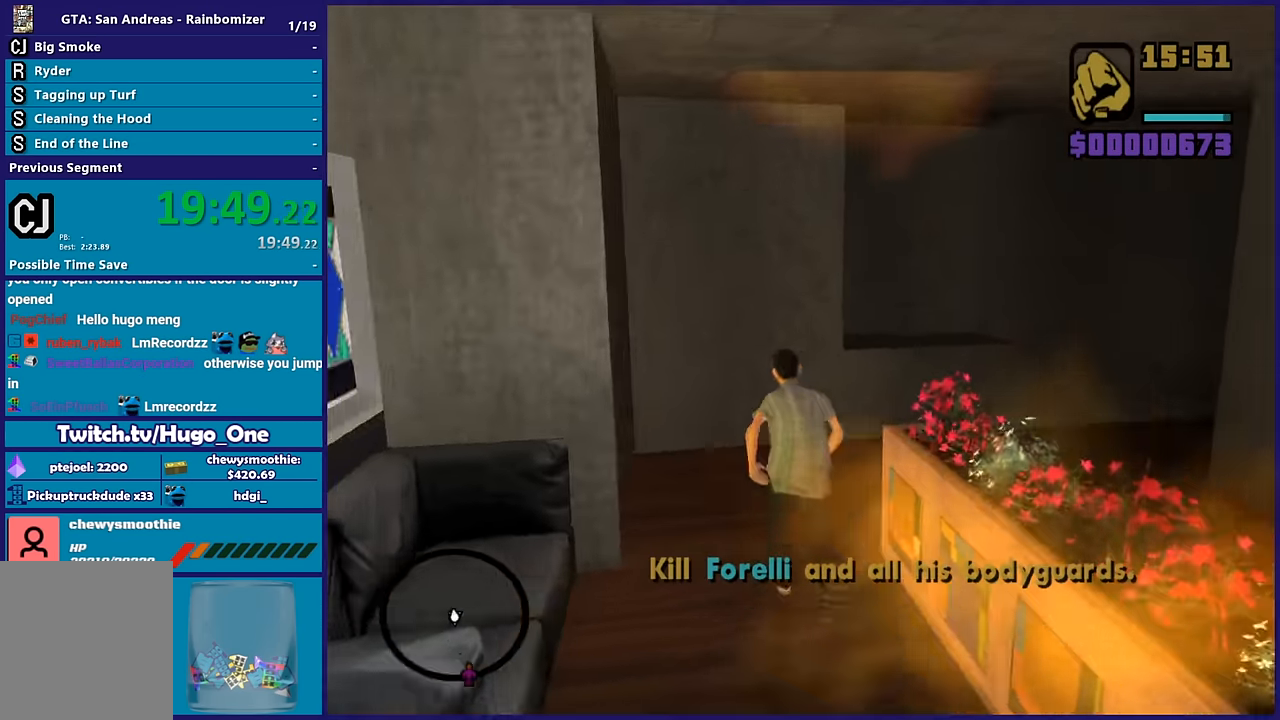
{"buttons": ["A"], "left_stick": "up-right", "right_stick": "center", "events": [[66, "A", "down"], [200, "left_stick", "up-right"], [216, "A", "up"], [266, "A", "down"], [400, "A", "up"], [466, "A", "down"]]}
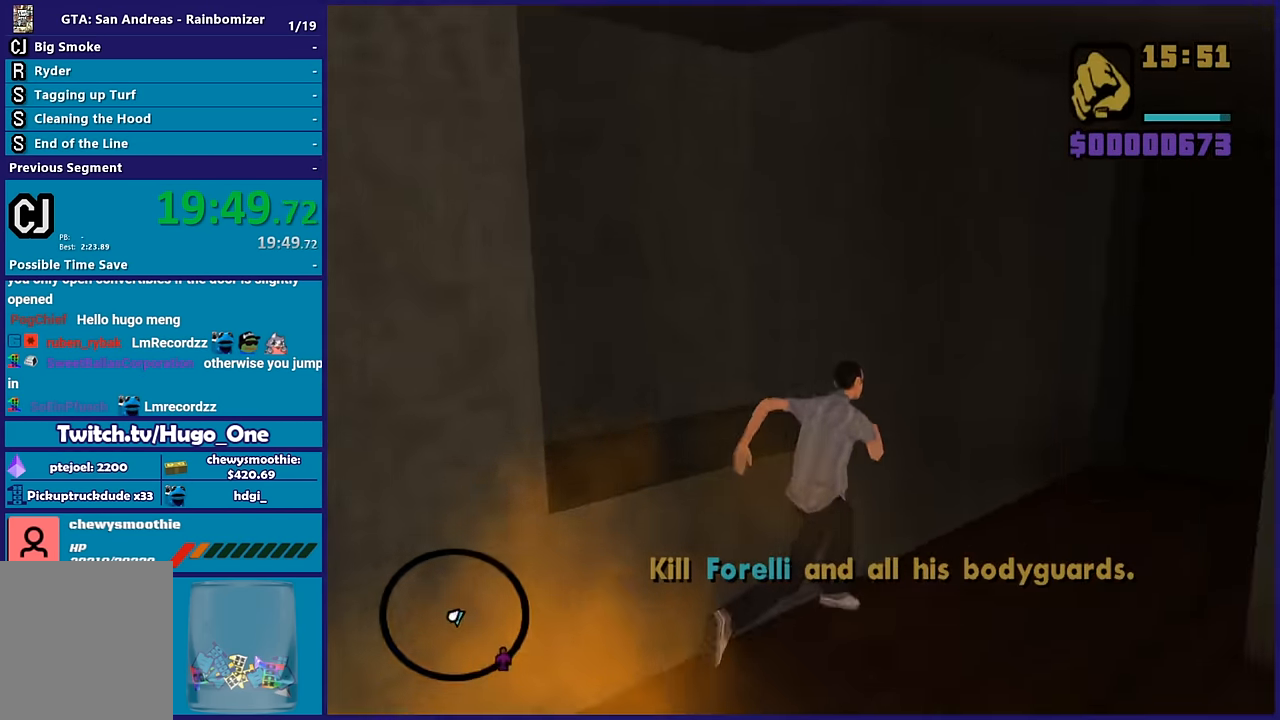
{"buttons": [], "left_stick": "center", "right_stick": "center", "events": [[50, "A", "up"], [100, "left_stick", "up"], [183, "right_stick", "down-right"], [233, "right_stick", "right"], [450, "right_stick", "center"], [500, "left_stick", "center"]]}